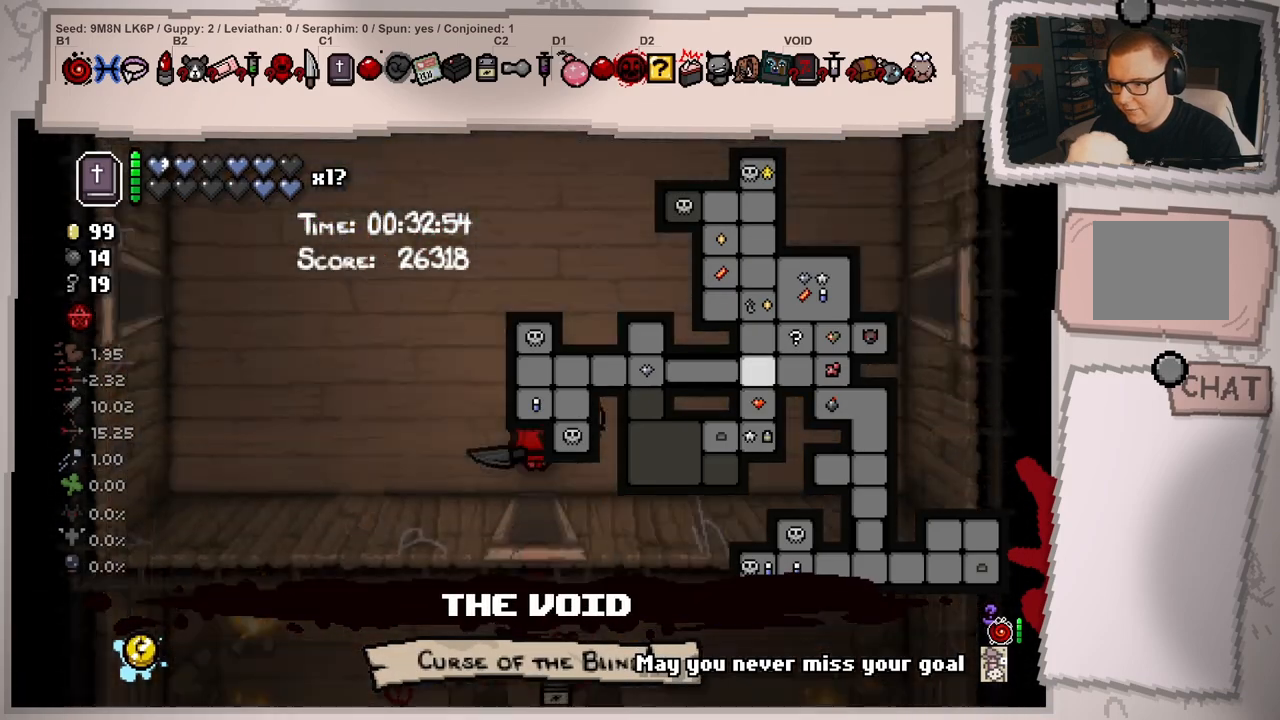
Gameplay with a controller (Xbox layout); each line is a JSON object with the inputs held at the frame after it. "events" lists button and stick changes between this image and that frame as [ms after this image, input, new state], when the widget could be followed in between. Not read: L3 R3.
{"buttons": ["L1"], "left_stick": "up", "right_stick": "center", "events": [[50, "left_stick", "right"], [117, "left_stick", "up-right"], [234, "left_stick", "up"]]}
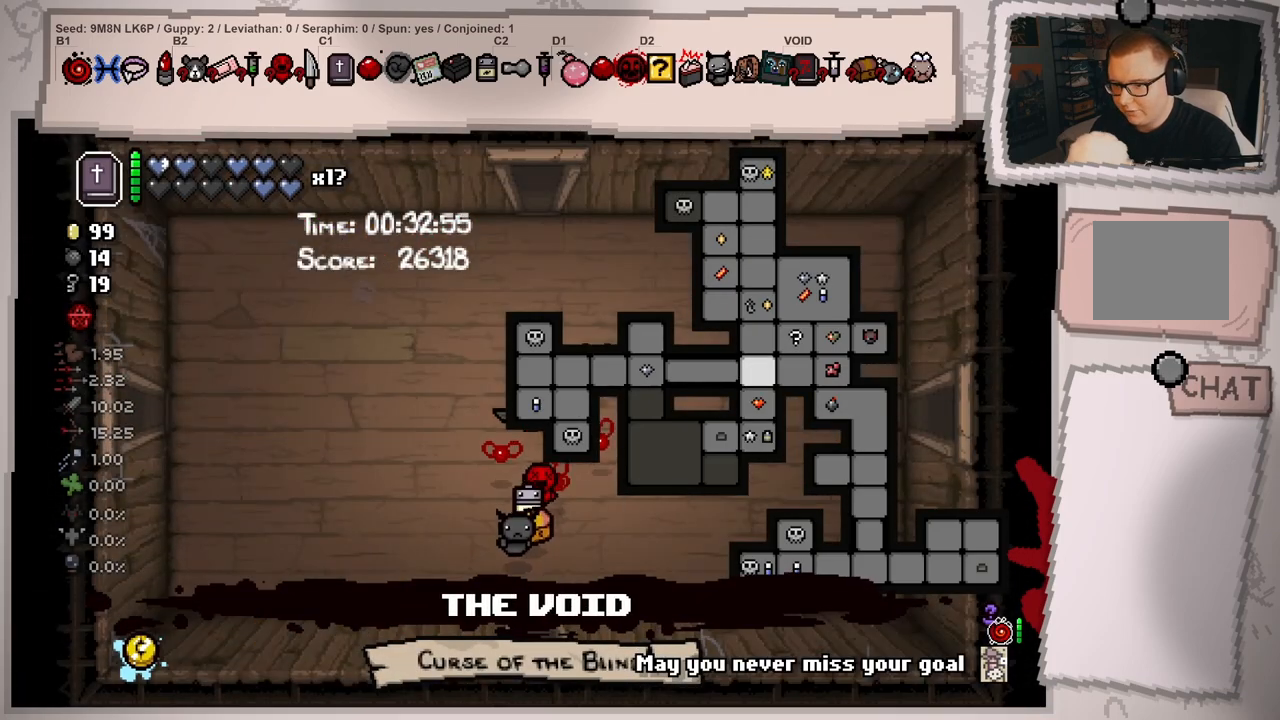
{"buttons": ["L1"], "left_stick": "center", "right_stick": "center", "events": [[500, "left_stick", "center"]]}
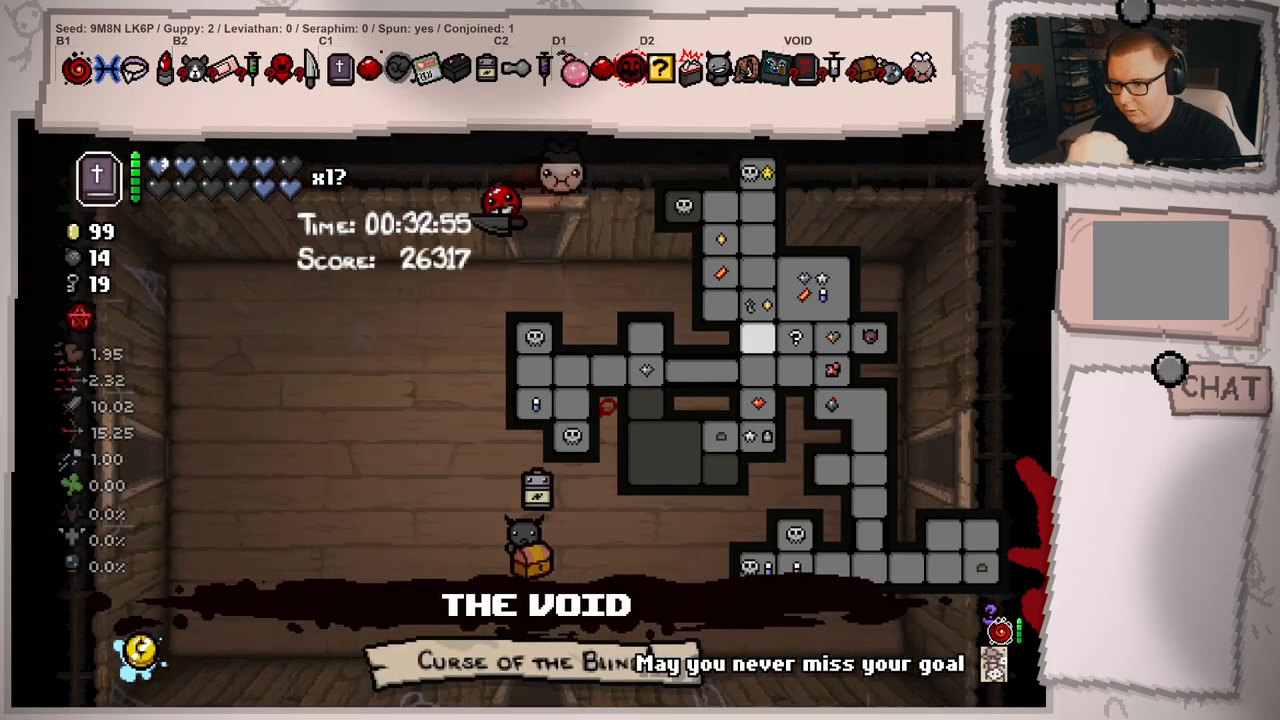
{"buttons": ["L1"], "left_stick": "up-right", "right_stick": "center", "events": [[184, "left_stick", "up-right"]]}
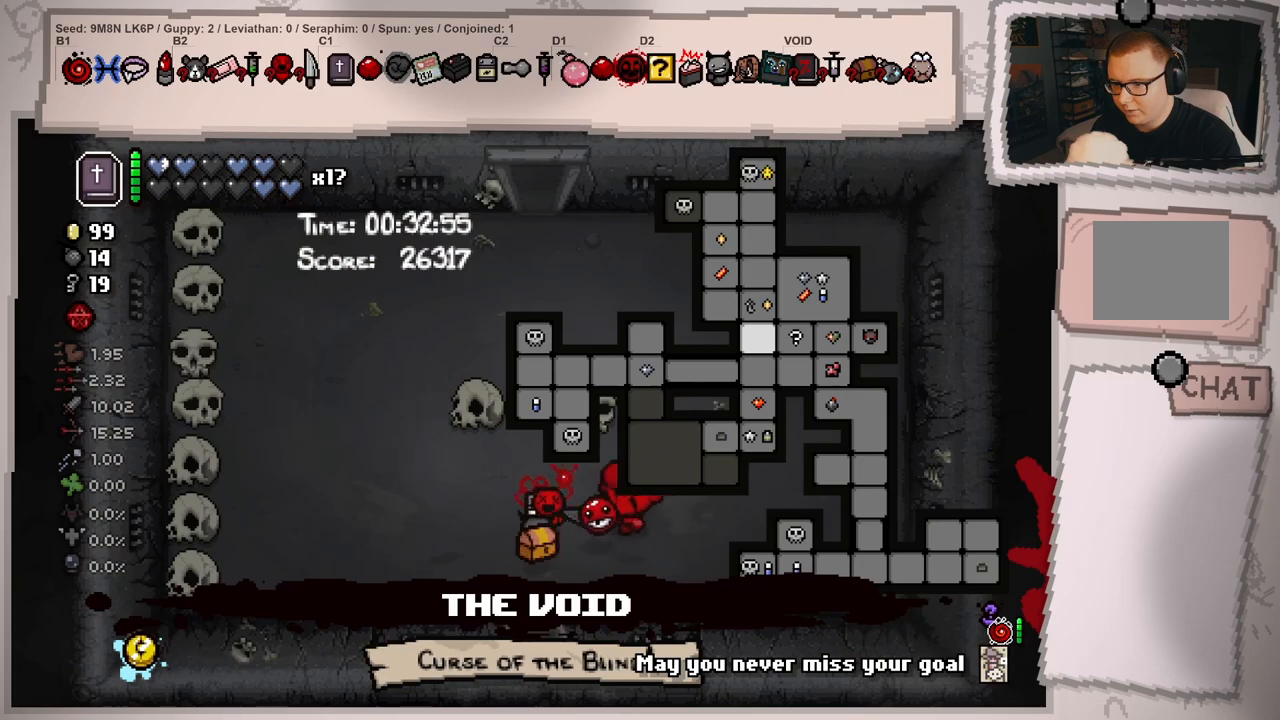
{"buttons": ["L1"], "left_stick": "up-left", "right_stick": "center", "events": [[166, "left_stick", "up-left"]]}
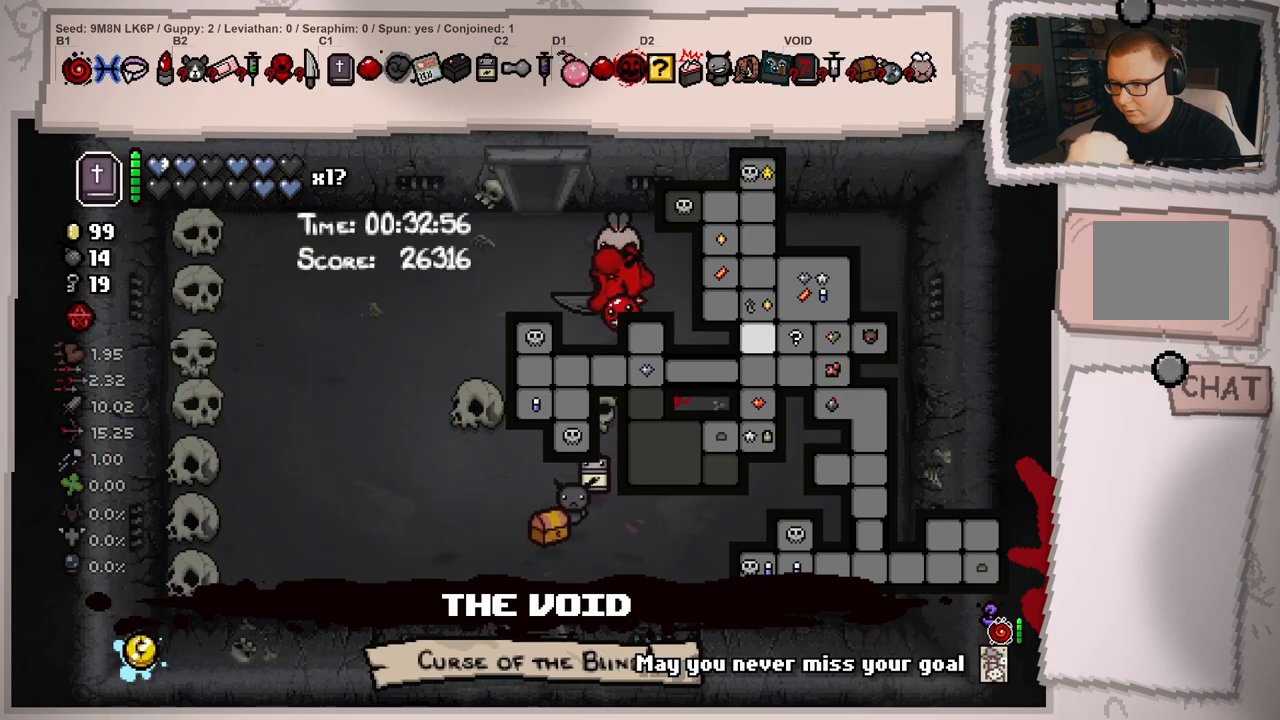
{"buttons": ["L1"], "left_stick": "up-right", "right_stick": "center", "events": [[117, "left_stick", "up"], [284, "left_stick", "up-right"]]}
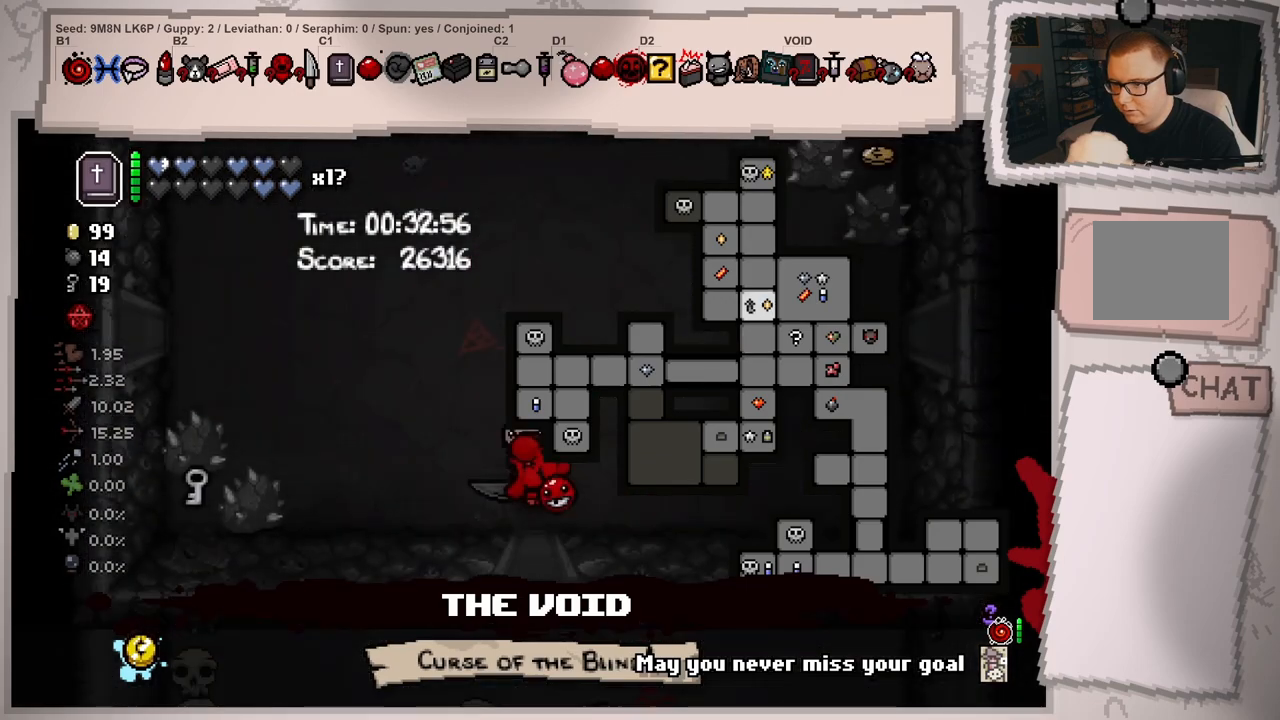
{"buttons": [], "left_stick": "right", "right_stick": "center", "events": [[133, "left_stick", "right"], [433, "L1", "up"]]}
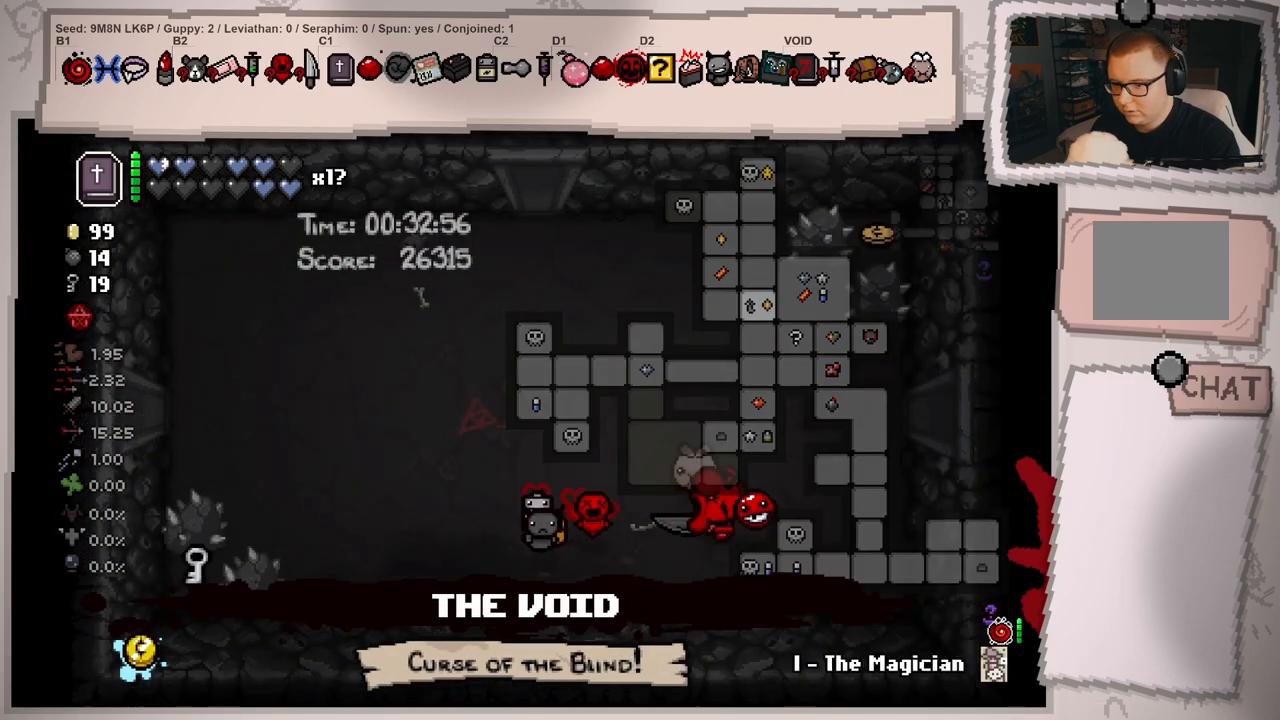
{"buttons": [], "left_stick": "right", "right_stick": "center", "events": [[84, "left_stick", "up-right"], [384, "left_stick", "right"]]}
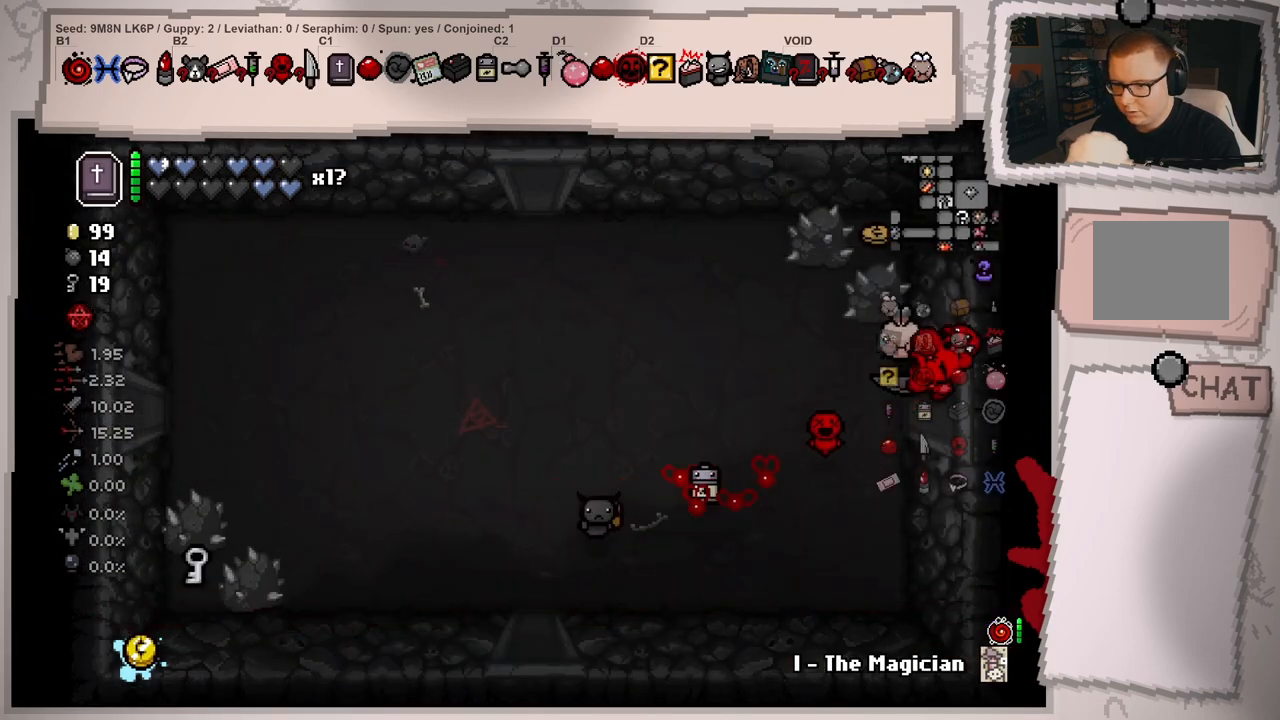
{"buttons": [], "left_stick": "right", "right_stick": "center", "events": []}
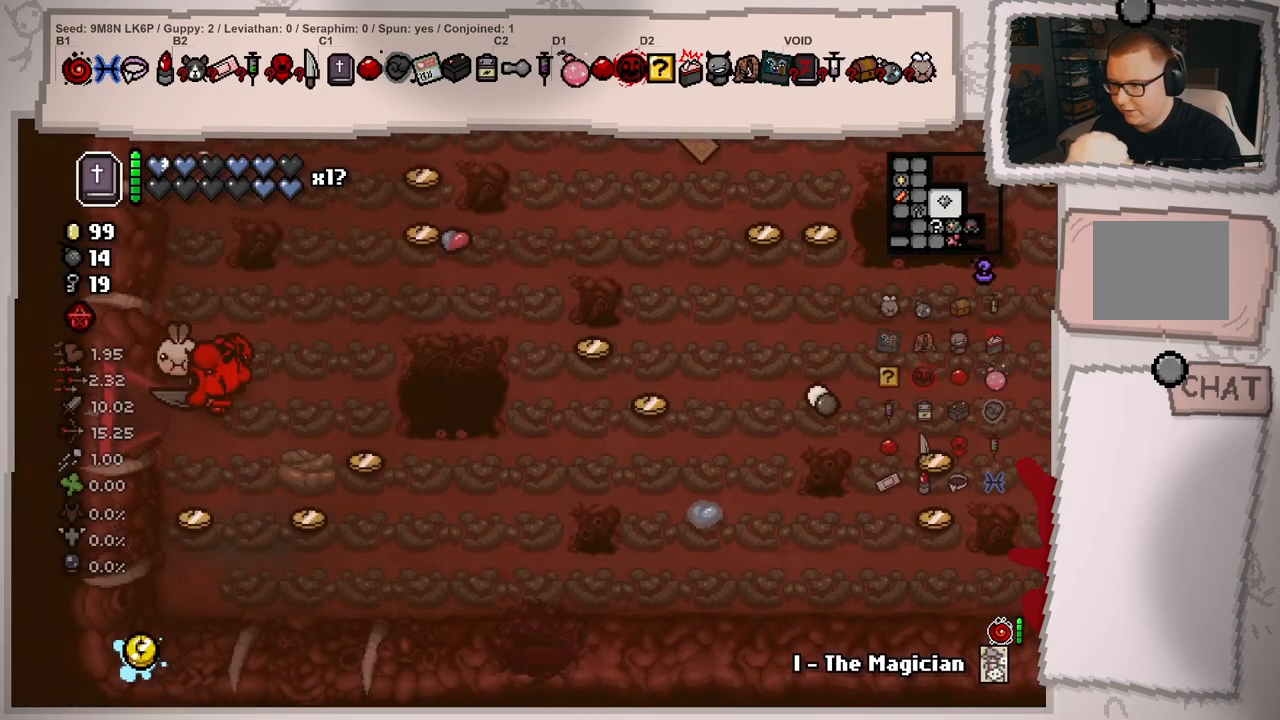
{"buttons": [], "left_stick": "up", "right_stick": "center", "events": [[417, "left_stick", "up"]]}
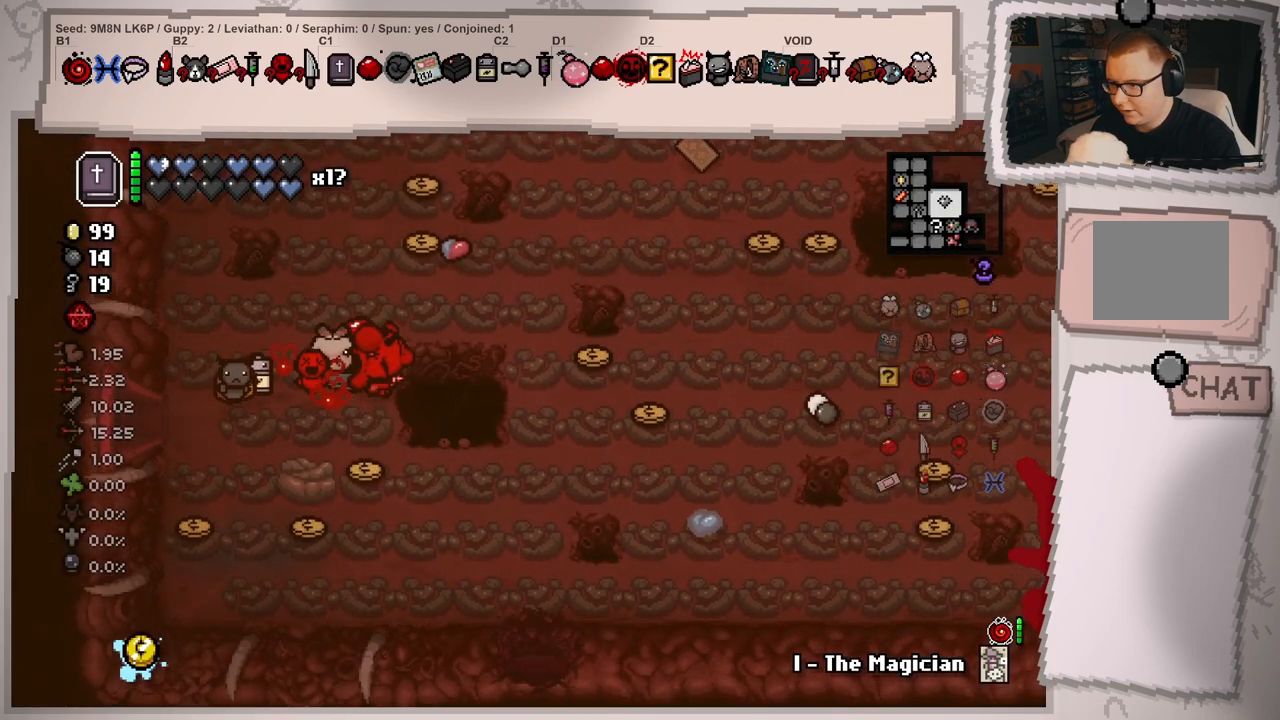
{"buttons": [], "left_stick": "down-right", "right_stick": "center", "events": [[16, "left_stick", "up-right"], [217, "left_stick", "right"], [333, "left_stick", "down-right"]]}
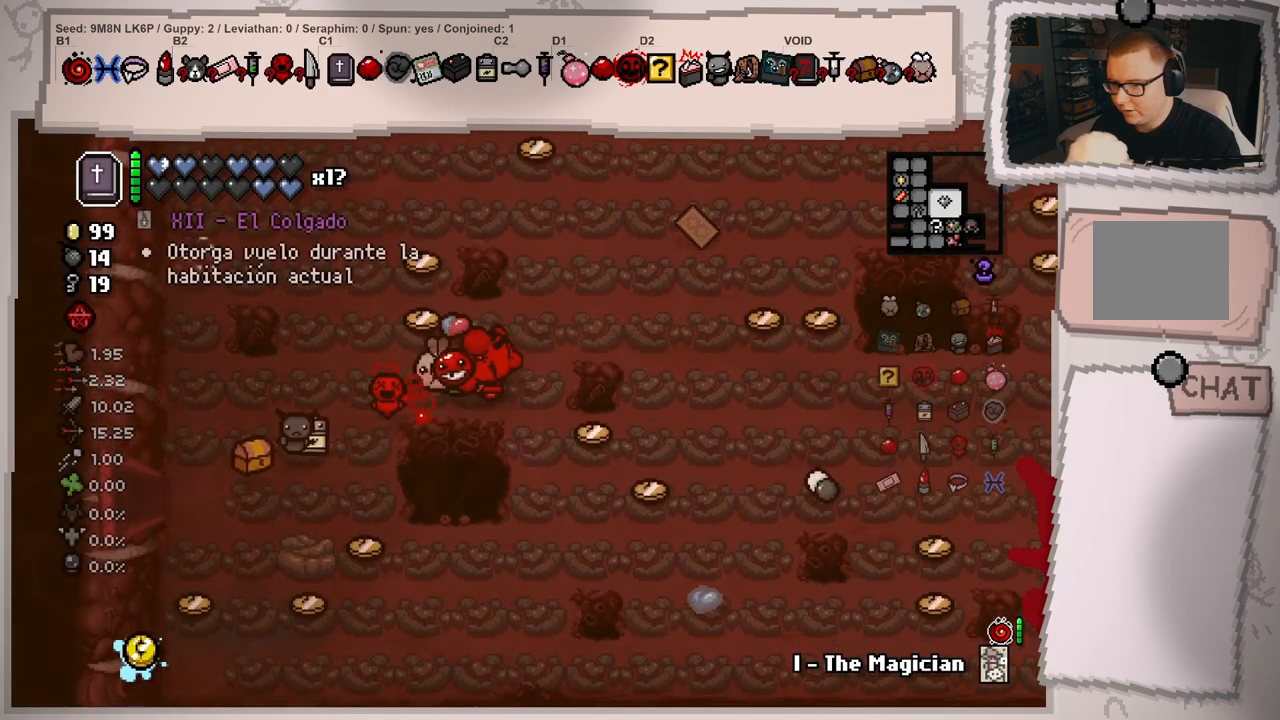
{"buttons": [], "left_stick": "up-right", "right_stick": "center", "events": [[367, "left_stick", "right"], [467, "left_stick", "up-right"]]}
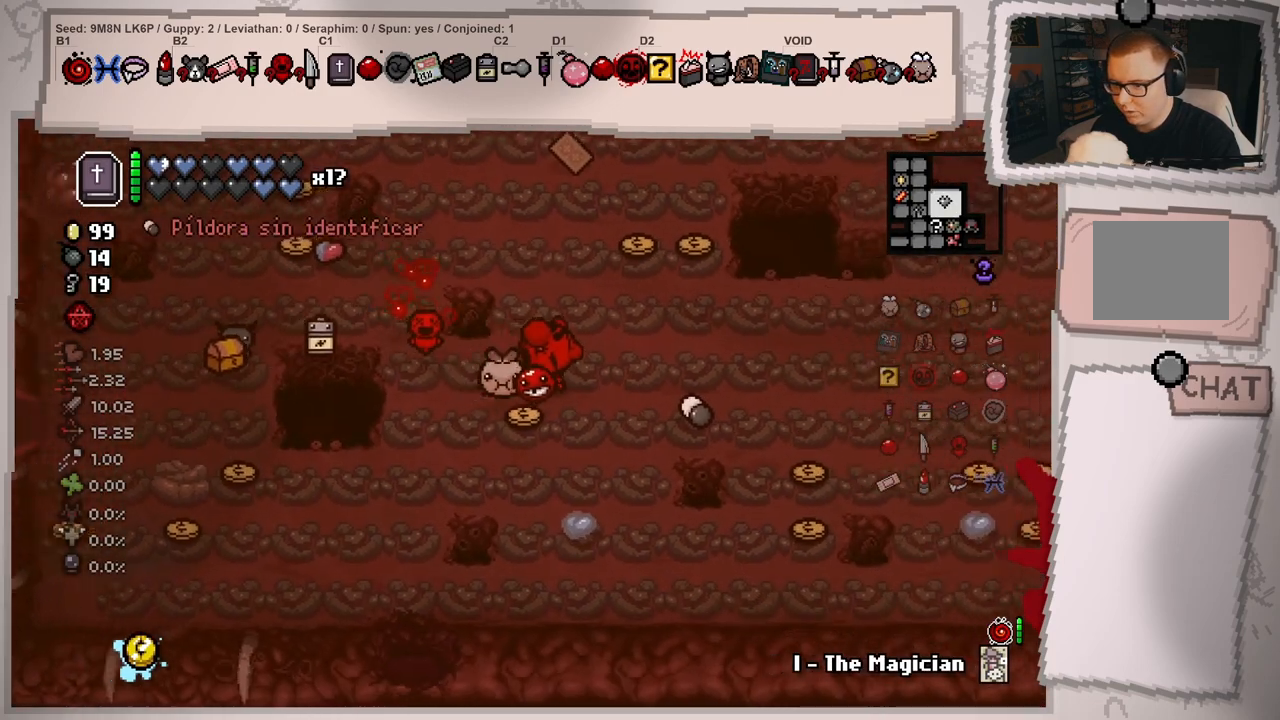
{"buttons": [], "left_stick": "down-right", "right_stick": "center", "events": [[217, "left_stick", "right"], [400, "left_stick", "down-right"]]}
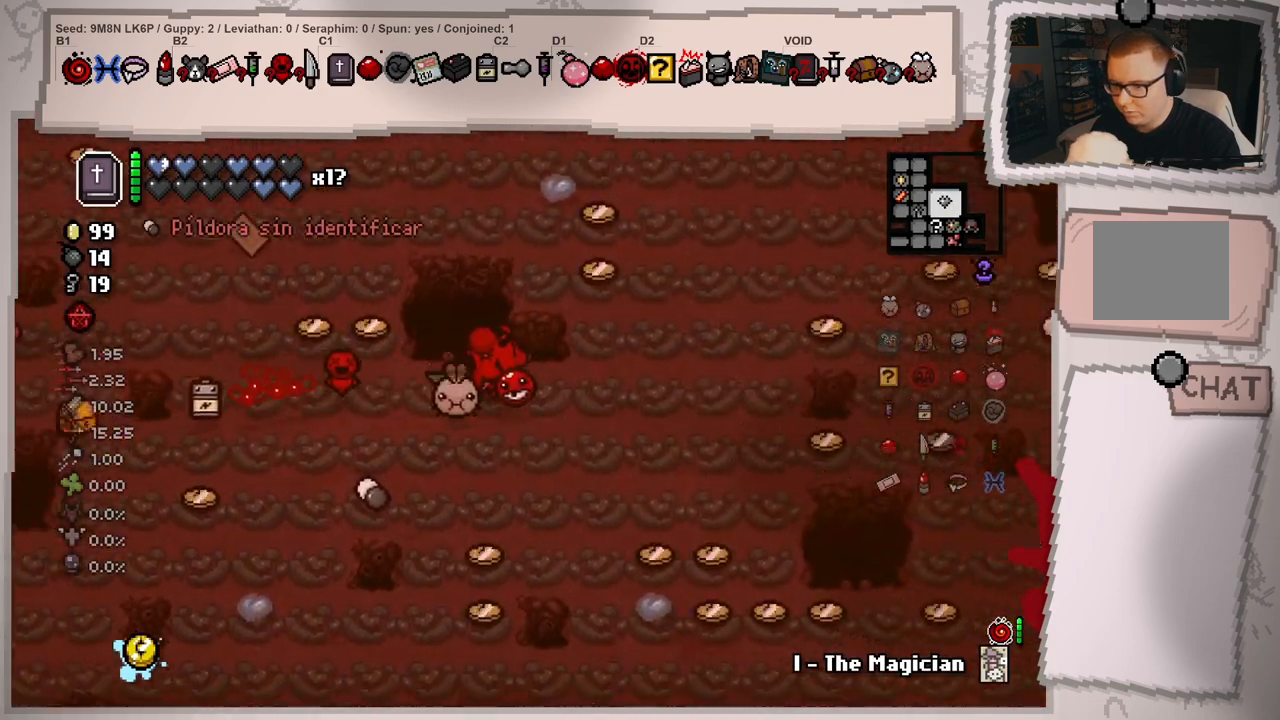
{"buttons": [], "left_stick": "down-right", "right_stick": "center", "events": []}
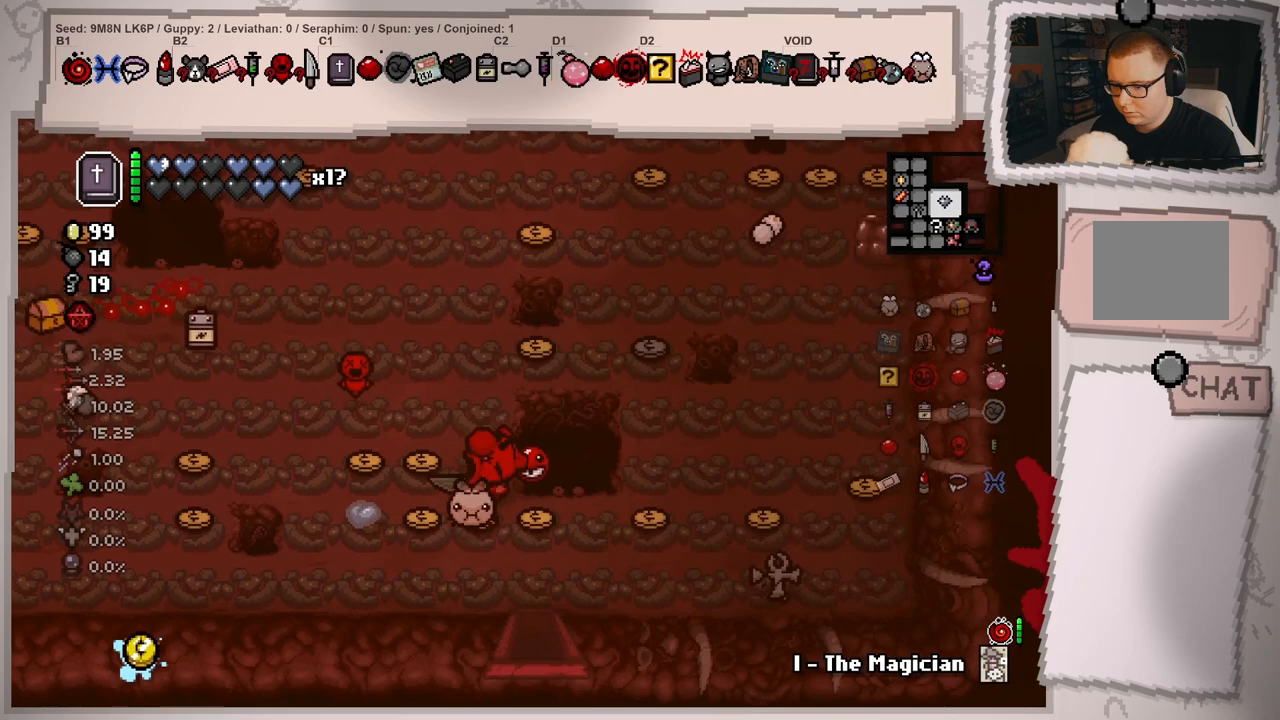
{"buttons": [], "left_stick": "down-right", "right_stick": "center", "events": [[33, "left_stick", "right"], [417, "left_stick", "down-right"]]}
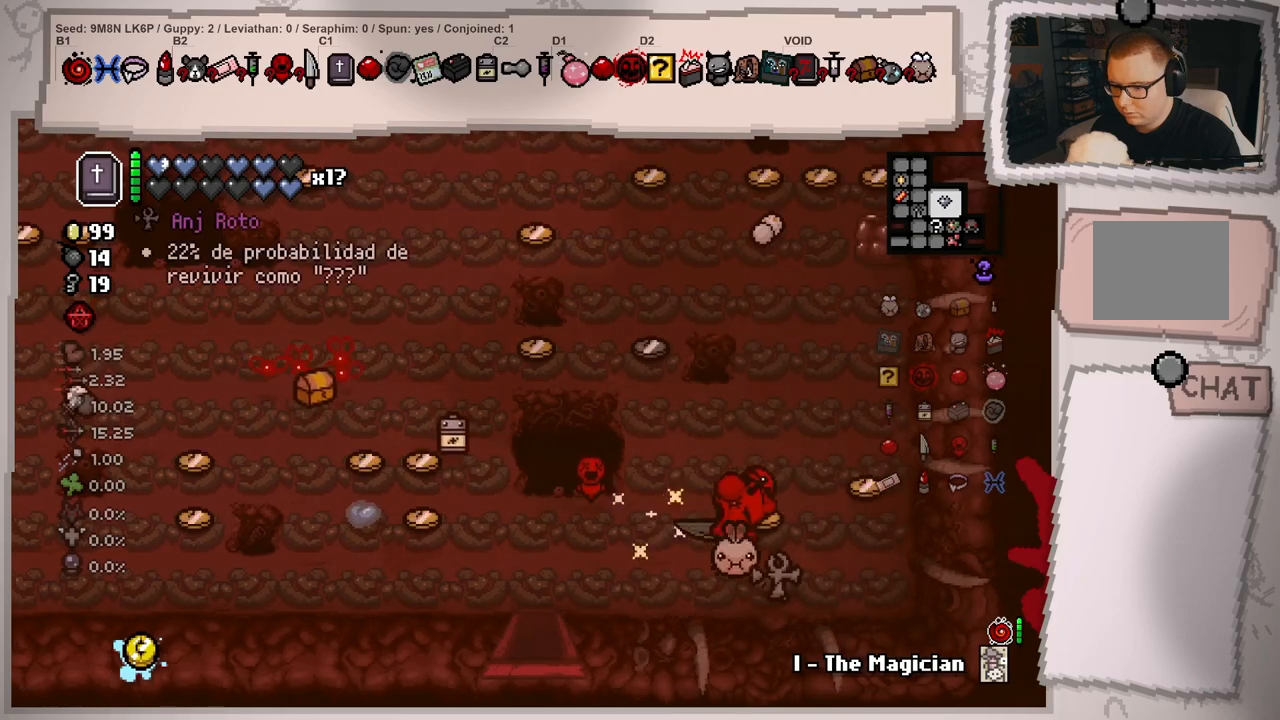
{"buttons": ["L1"], "left_stick": "left", "right_stick": "center", "events": [[50, "left_stick", "down-left"], [117, "left_stick", "left"], [350, "L1", "down"]]}
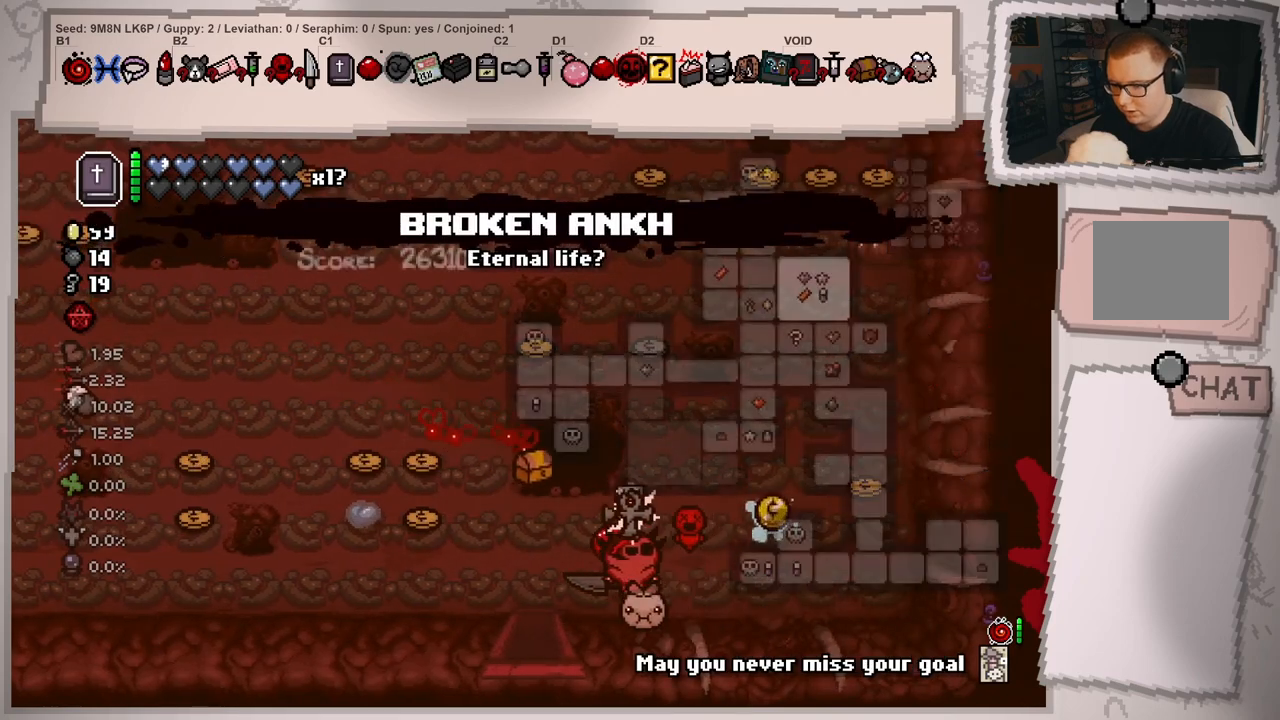
{"buttons": ["L1"], "left_stick": "left", "right_stick": "center", "events": []}
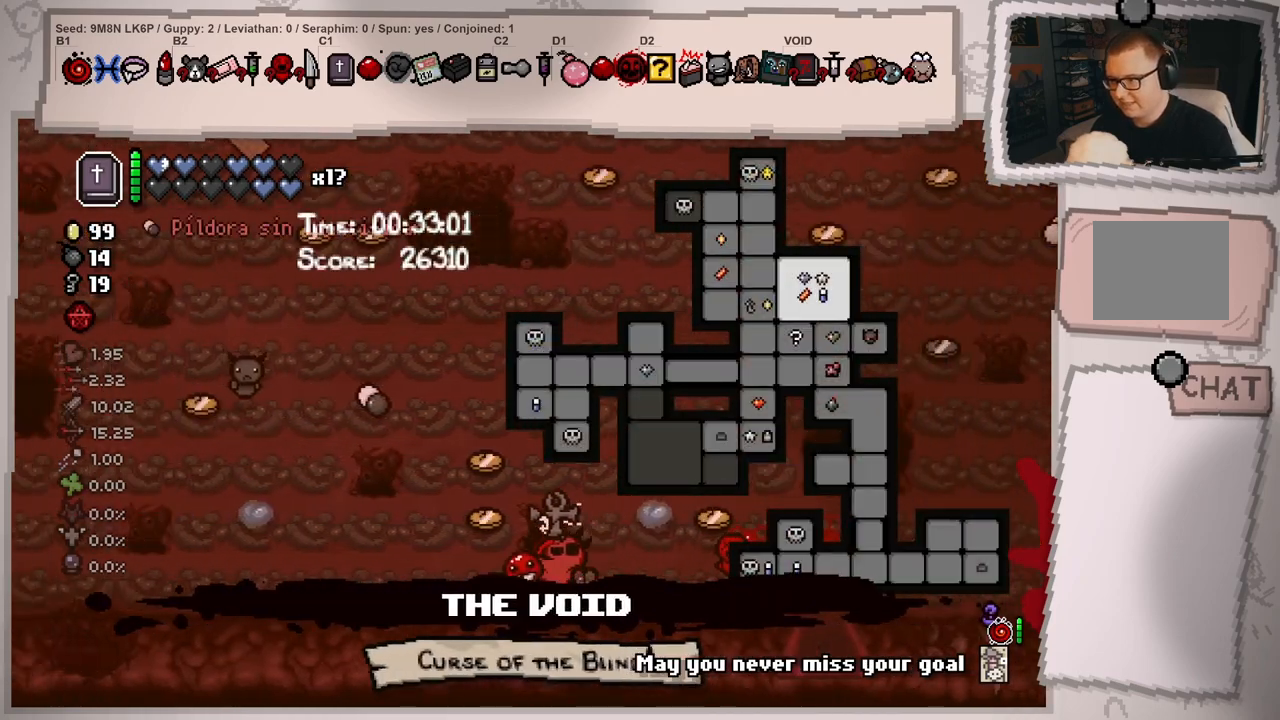
{"buttons": ["L1"], "left_stick": "center", "right_stick": "center", "events": [[284, "left_stick", "center"]]}
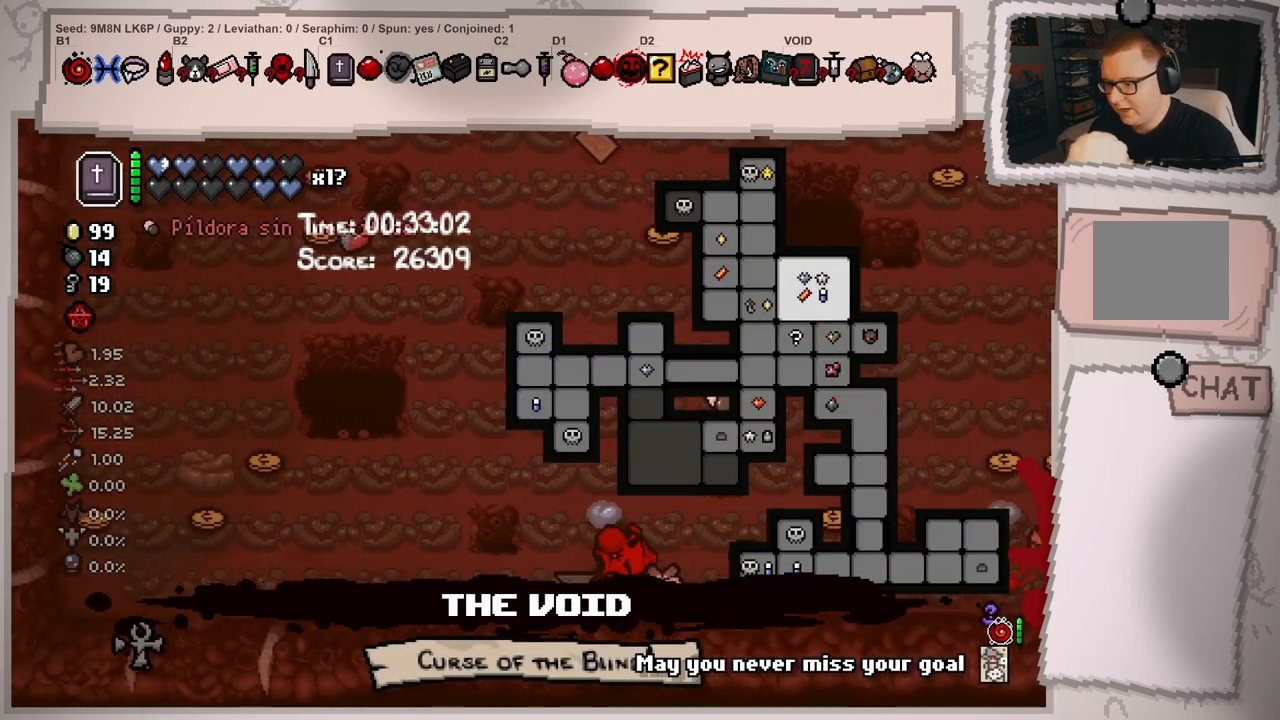
{"buttons": ["L1"], "left_stick": "up-left", "right_stick": "center", "events": [[50, "left_stick", "left"], [400, "left_stick", "up-left"]]}
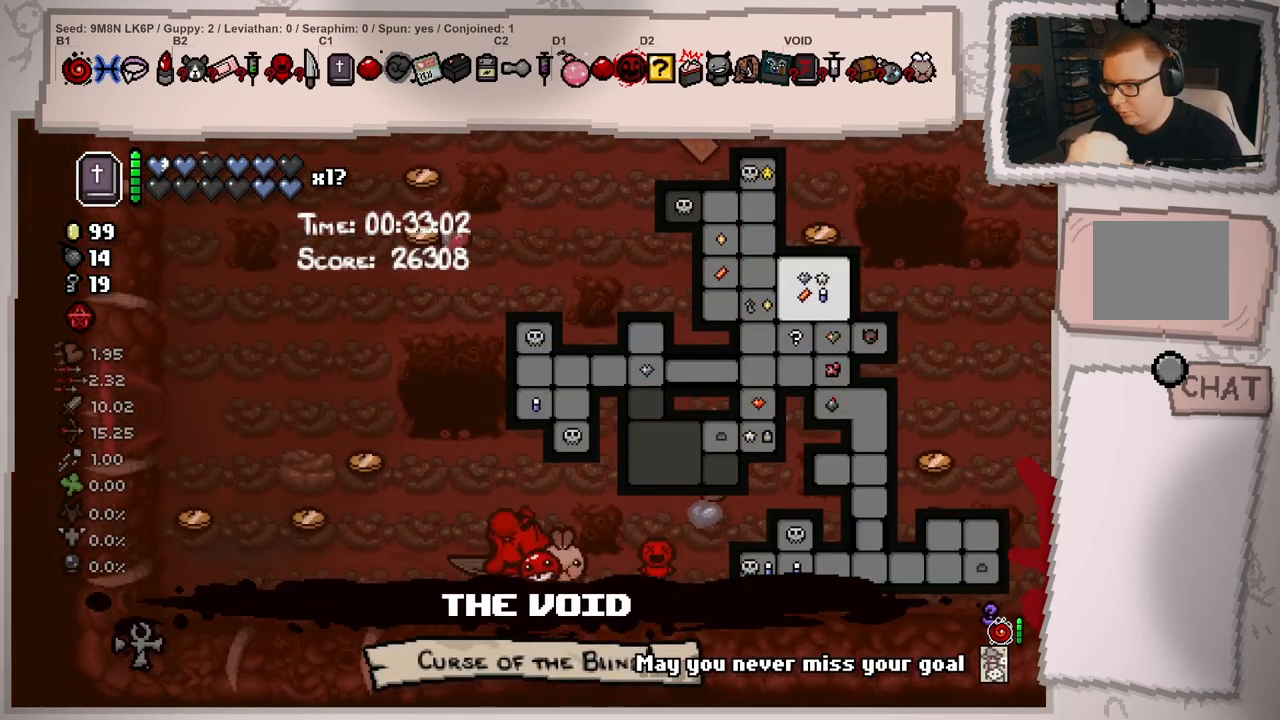
{"buttons": ["L1"], "left_stick": "left", "right_stick": "center", "events": [[401, "left_stick", "left"]]}
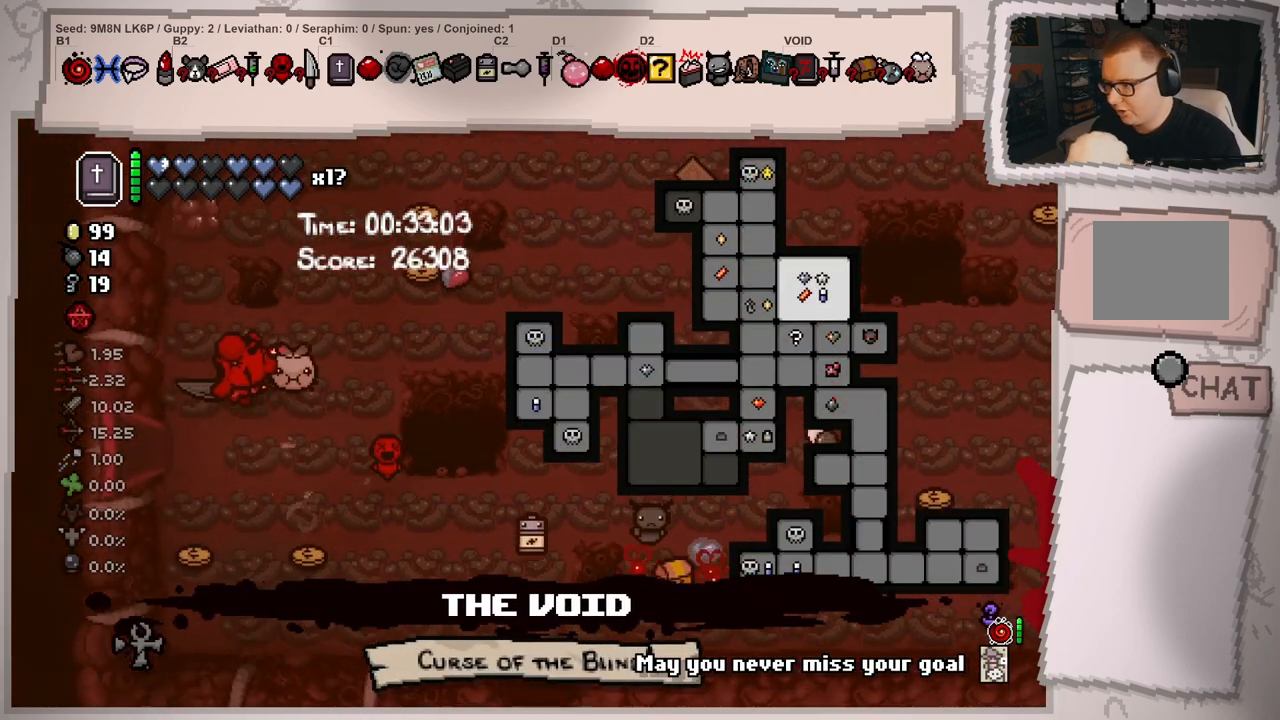
{"buttons": ["L1"], "left_stick": "down-left", "right_stick": "center", "events": [[16, "left_stick", "down-left"]]}
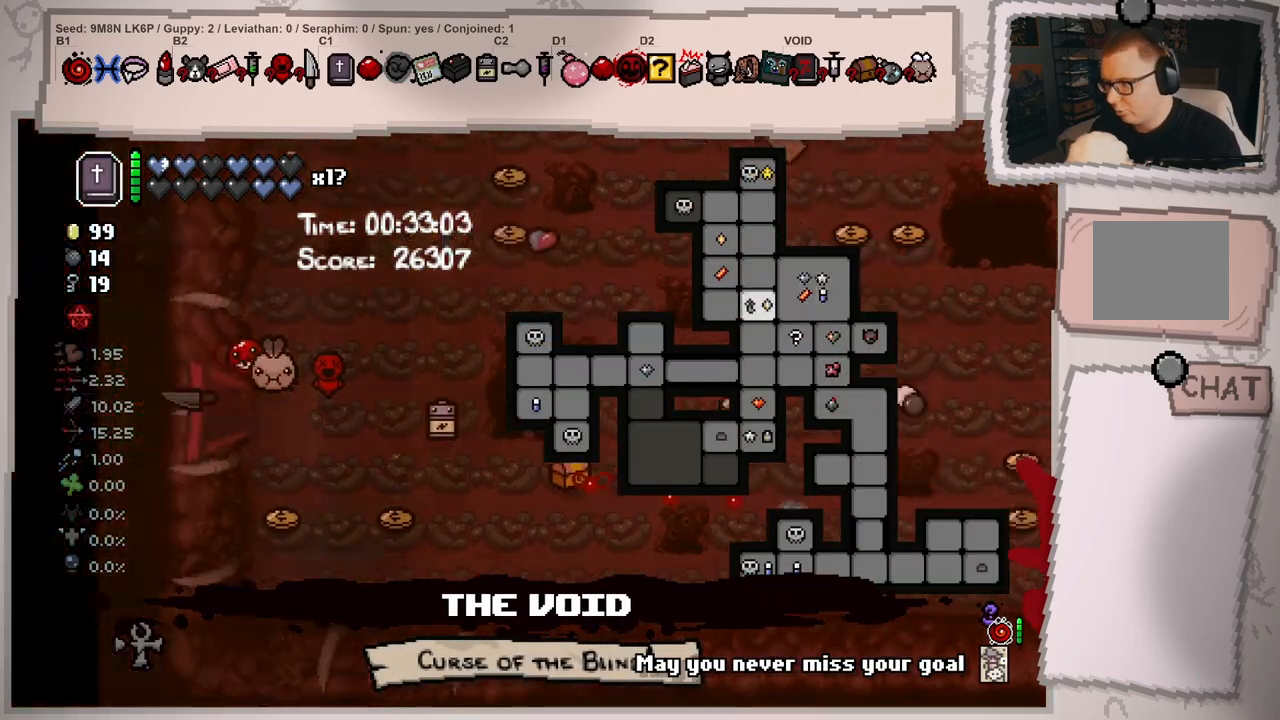
{"buttons": [], "left_stick": "center", "right_stick": "center", "events": [[84, "left_stick", "center"], [300, "L1", "up"]]}
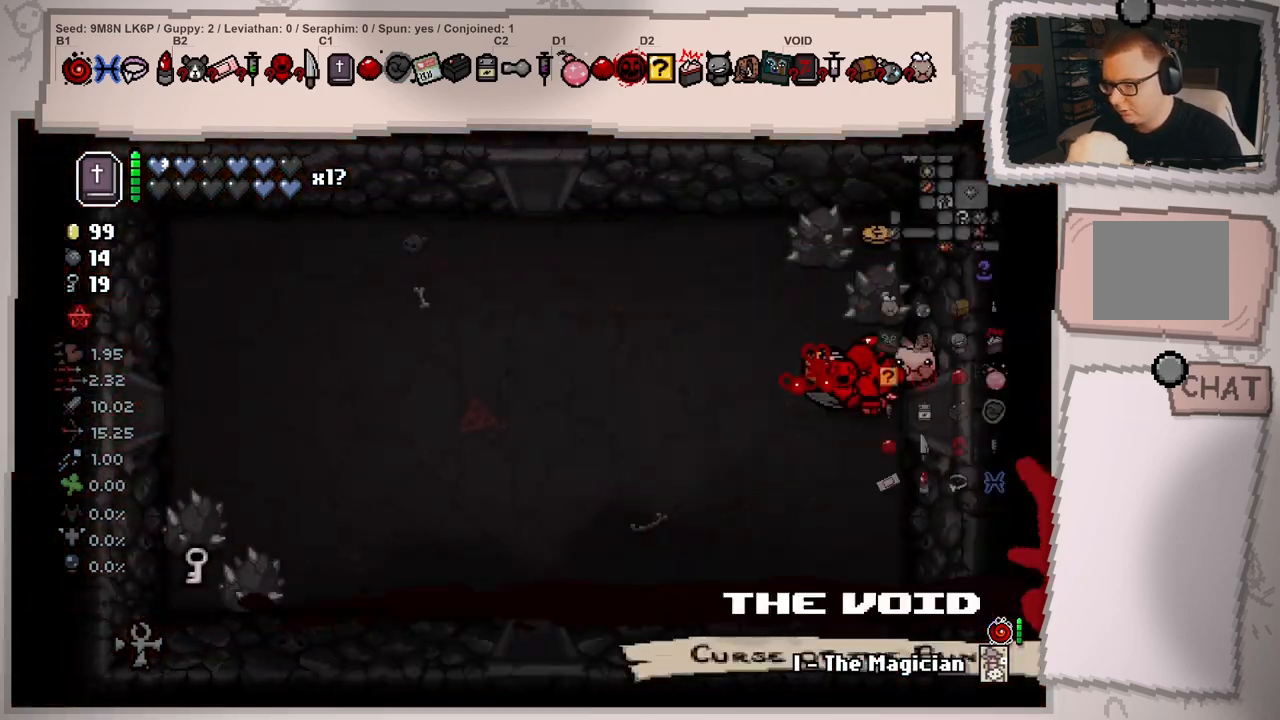
{"buttons": ["L1"], "left_stick": "down-left", "right_stick": "center", "events": [[66, "left_stick", "left"], [267, "L1", "down"], [450, "left_stick", "down-left"]]}
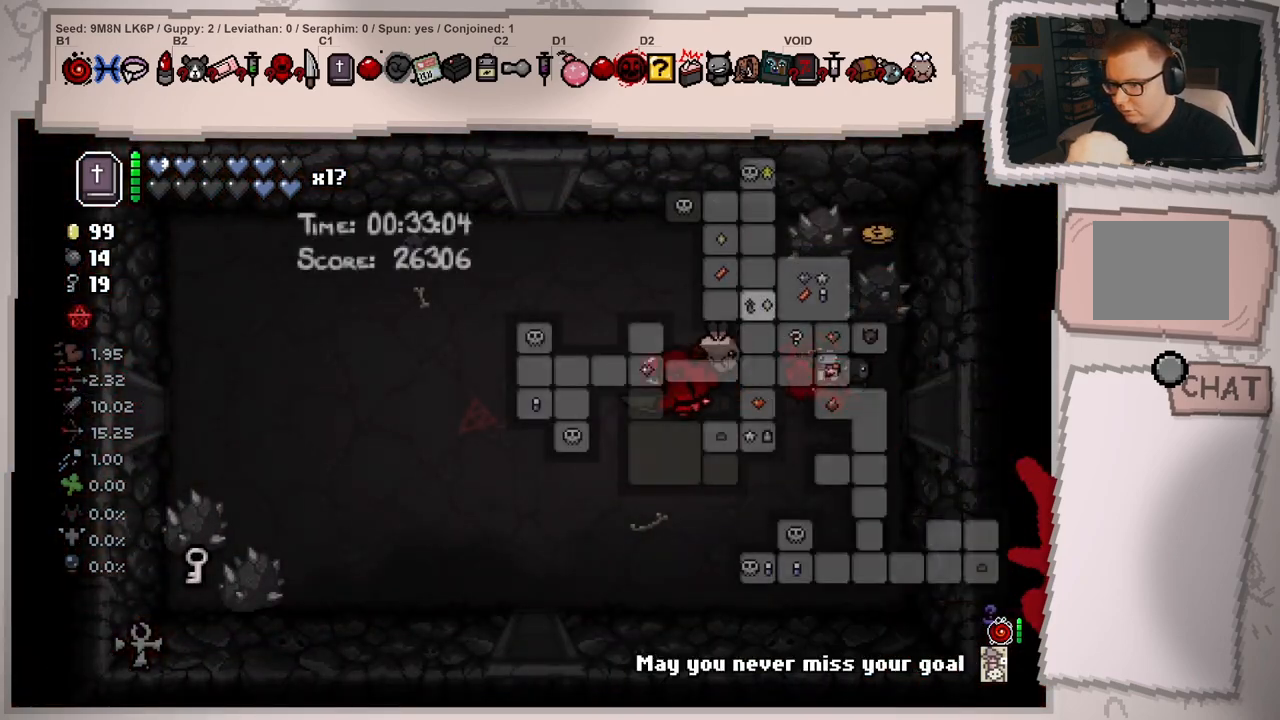
{"buttons": ["L1"], "left_stick": "down", "right_stick": "center", "events": [[184, "left_stick", "down"]]}
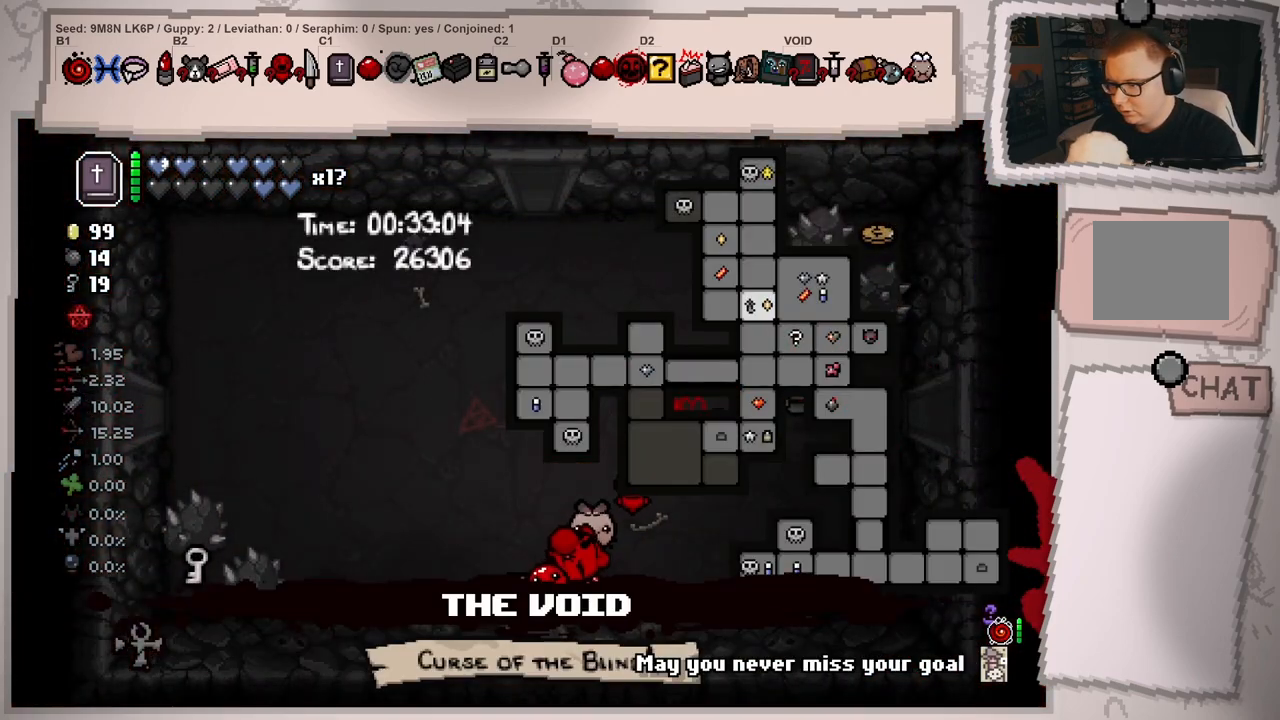
{"buttons": ["L1"], "left_stick": "down", "right_stick": "center", "events": [[16, "left_stick", "center"], [166, "L1", "up"], [217, "L1", "down"], [300, "left_stick", "down-left"], [483, "left_stick", "down"]]}
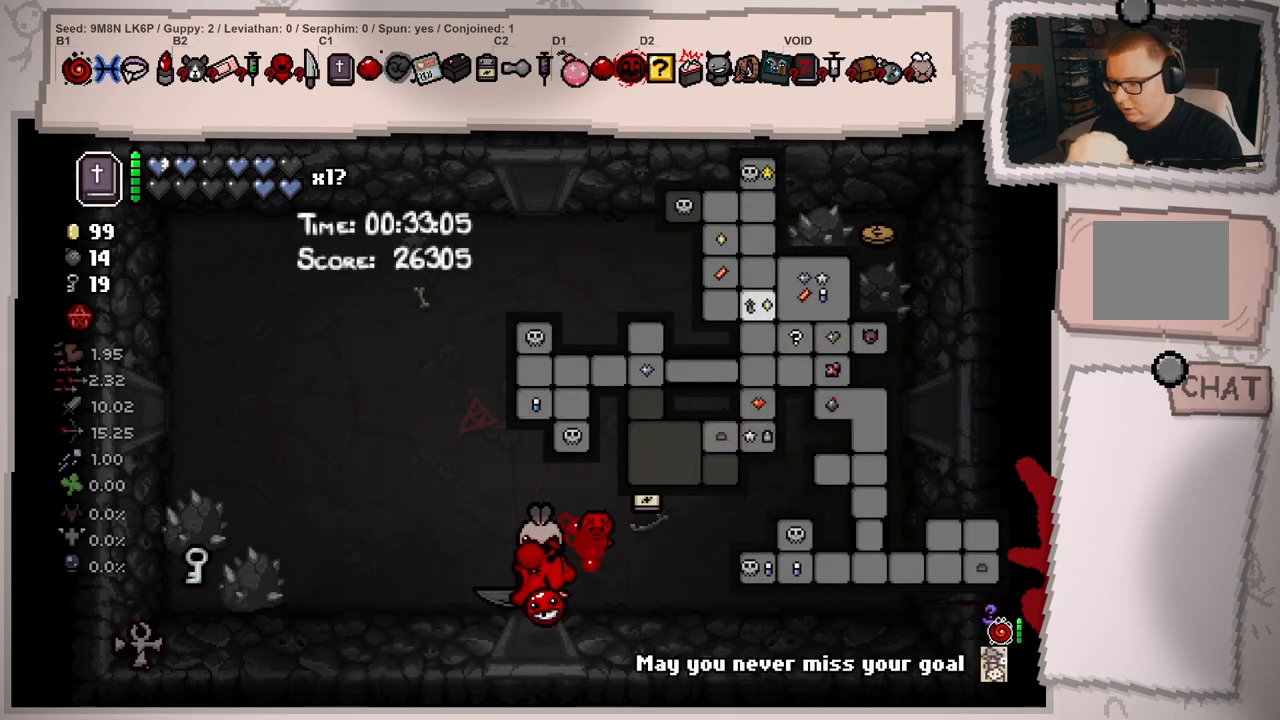
{"buttons": ["L1"], "left_stick": "center", "right_stick": "center", "events": [[250, "left_stick", "center"]]}
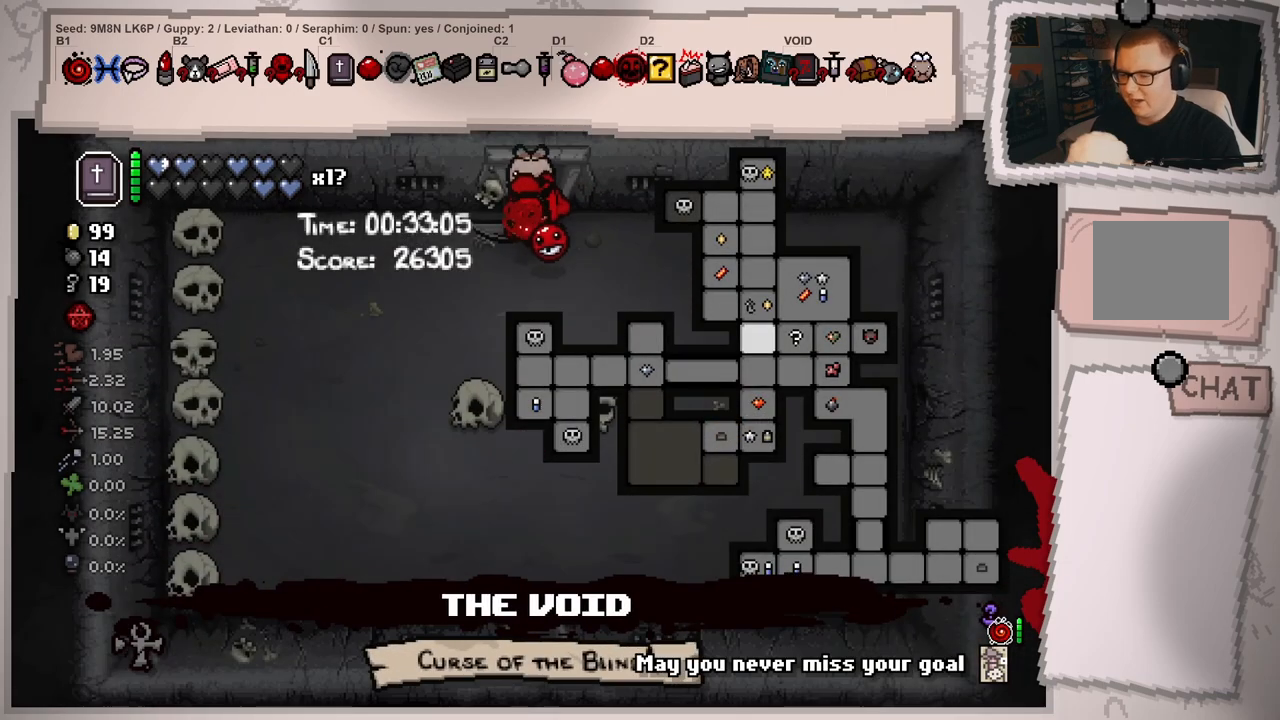
{"buttons": [], "left_stick": "down-left", "right_stick": "center", "events": [[166, "L1", "up"], [283, "left_stick", "down-left"]]}
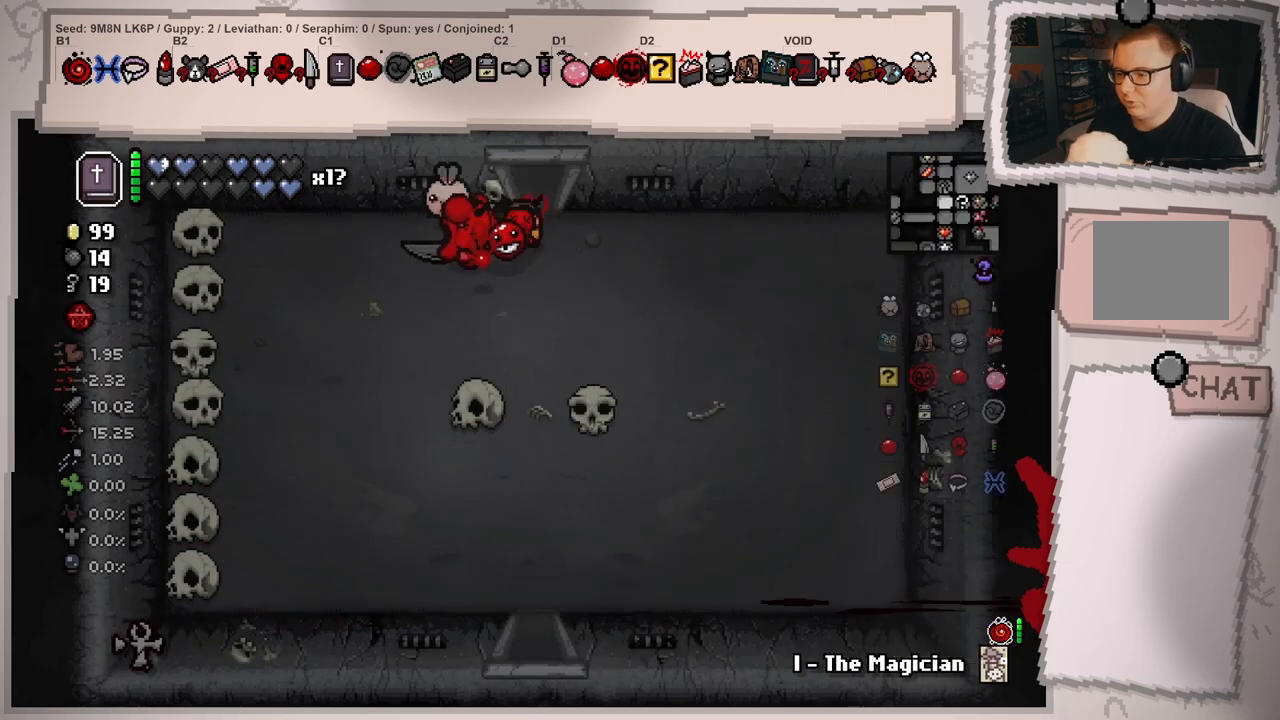
{"buttons": [], "left_stick": "down-right", "right_stick": "center", "events": [[217, "left_stick", "down-right"]]}
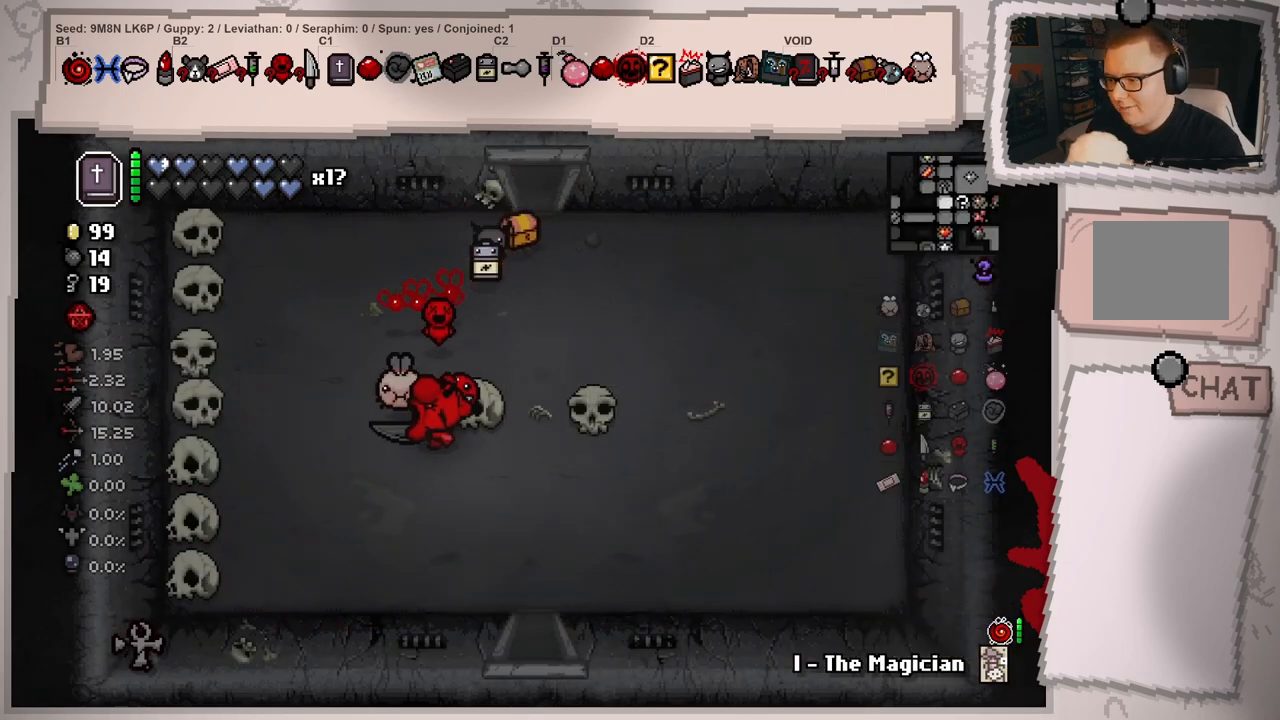
{"buttons": ["L1"], "left_stick": "down", "right_stick": "center", "events": [[66, "L1", "down"], [417, "left_stick", "down"]]}
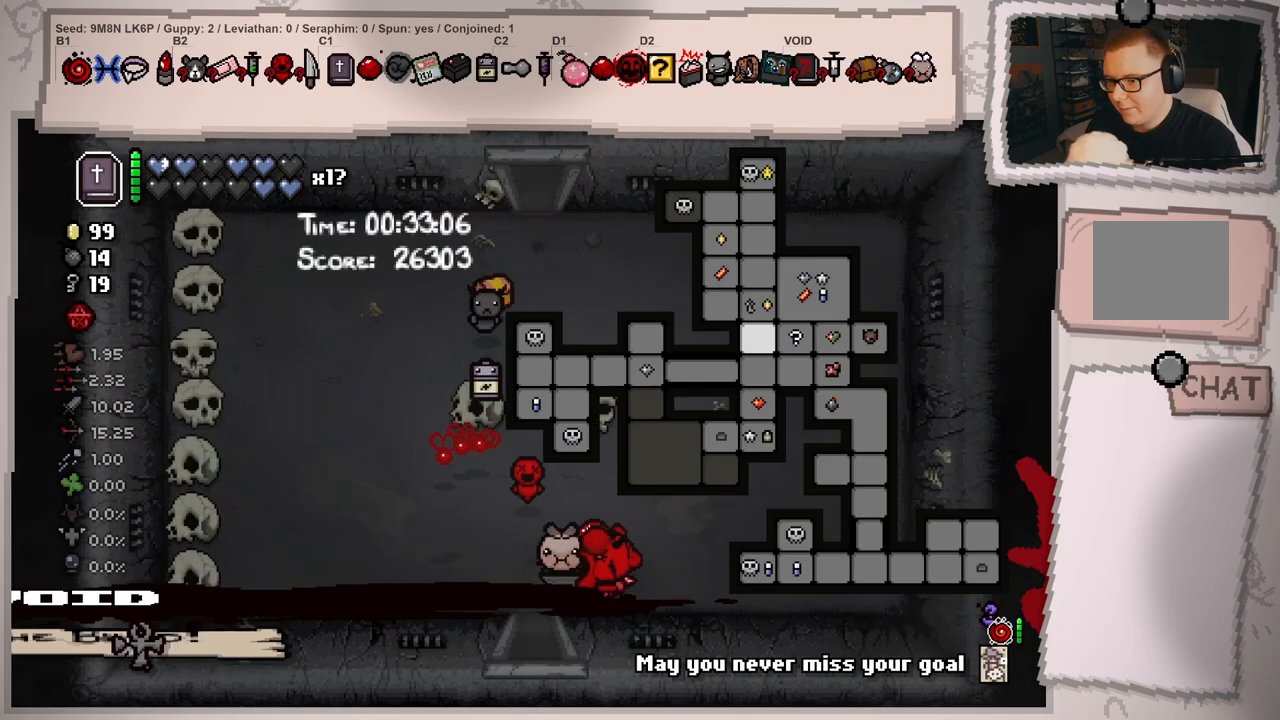
{"buttons": ["L1"], "left_stick": "down-left", "right_stick": "center", "events": [[100, "left_stick", "down-left"]]}
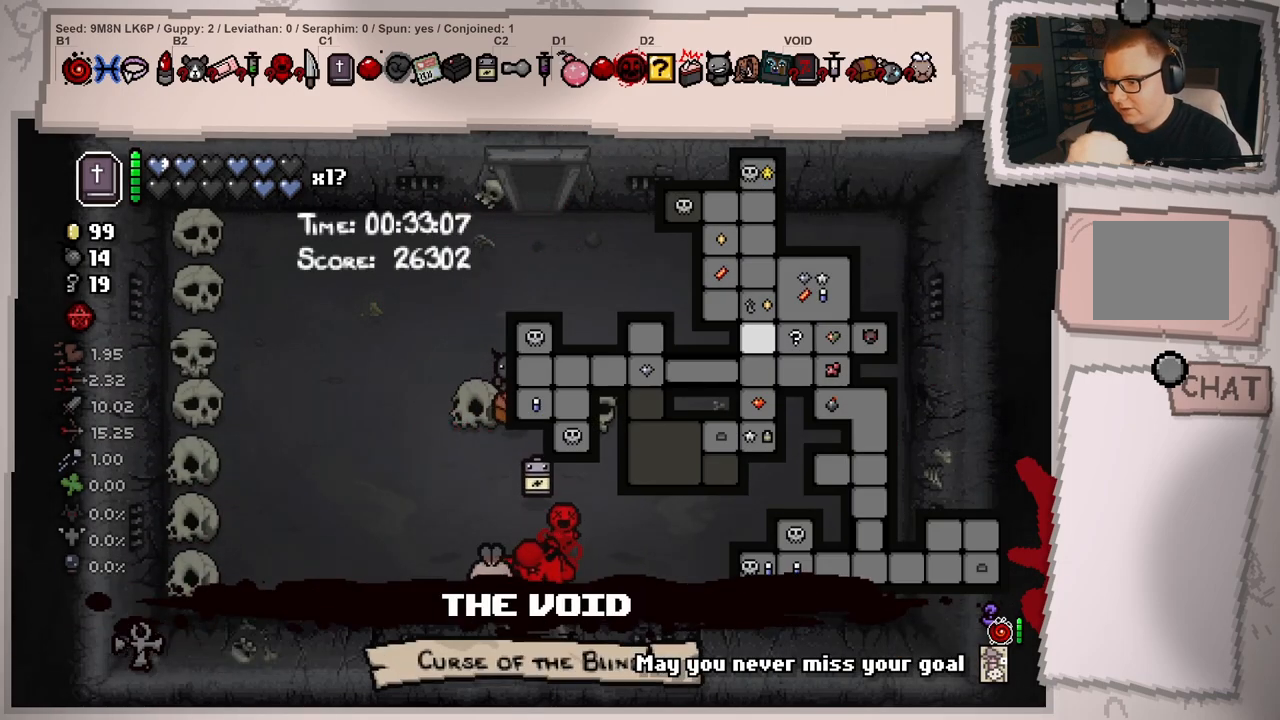
{"buttons": ["L1"], "left_stick": "down", "right_stick": "center", "events": [[66, "left_stick", "center"], [417, "left_stick", "down"]]}